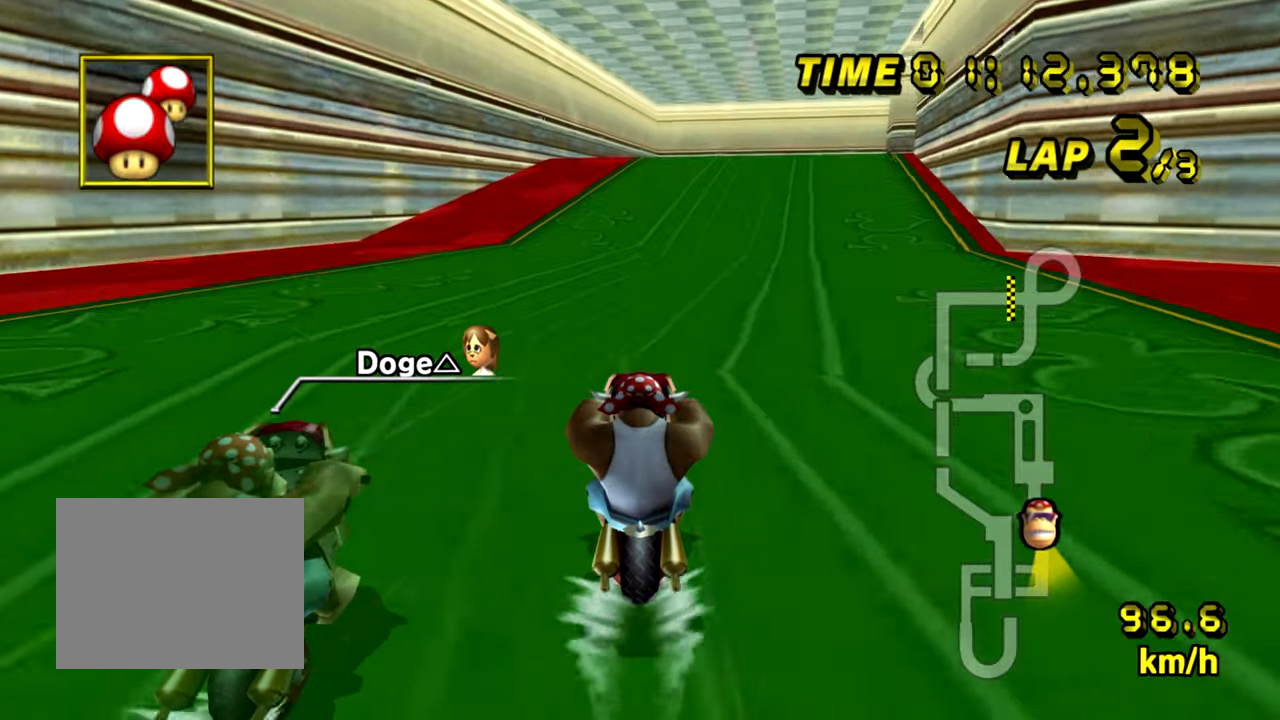
Gameplay with a controller (Nintendo layout); each line is a JSON object with the inputs held at the frame after it. "events" lists button and stick changes between this image and that frame as [ms after this image, input, new state], when the widget could be followed in between. Not read: L1 L3 R3 X Y Z.
{"buttons": ["A"], "left_stick": "center", "events": []}
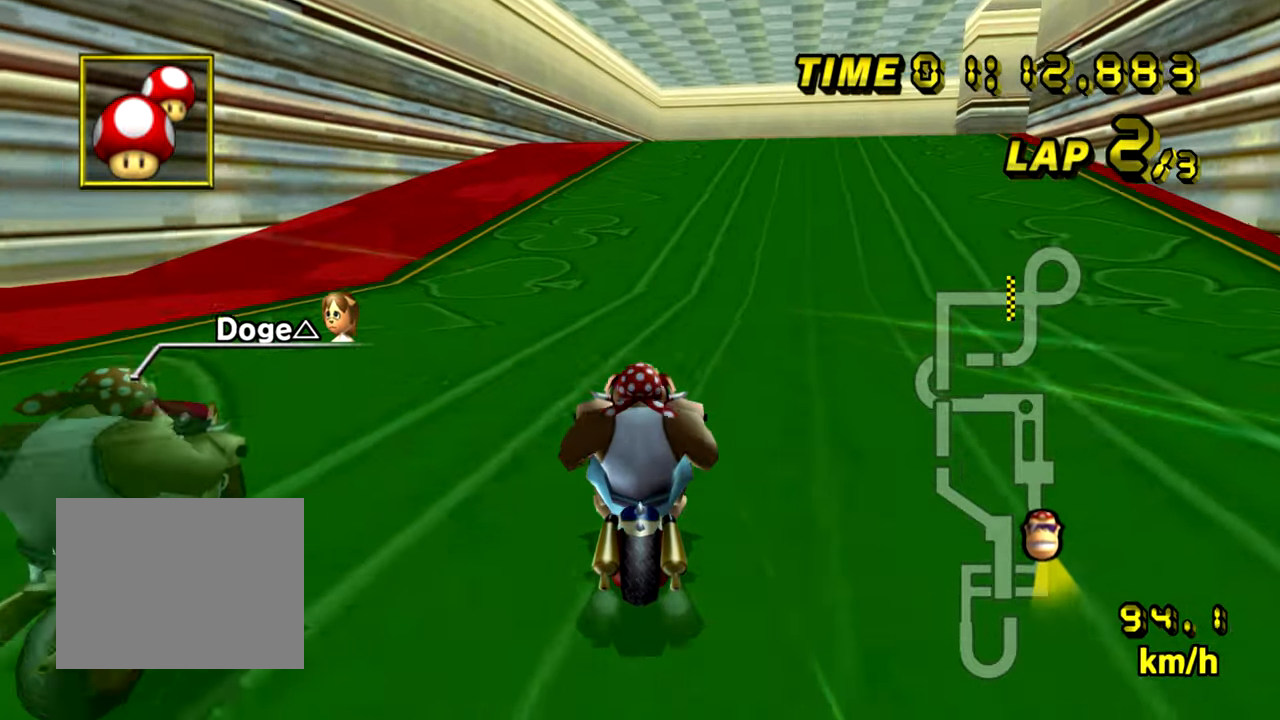
{"buttons": ["A", "B"], "left_stick": "up-right", "events": [[200, "B", "down"], [317, "left_stick", "up-right"]]}
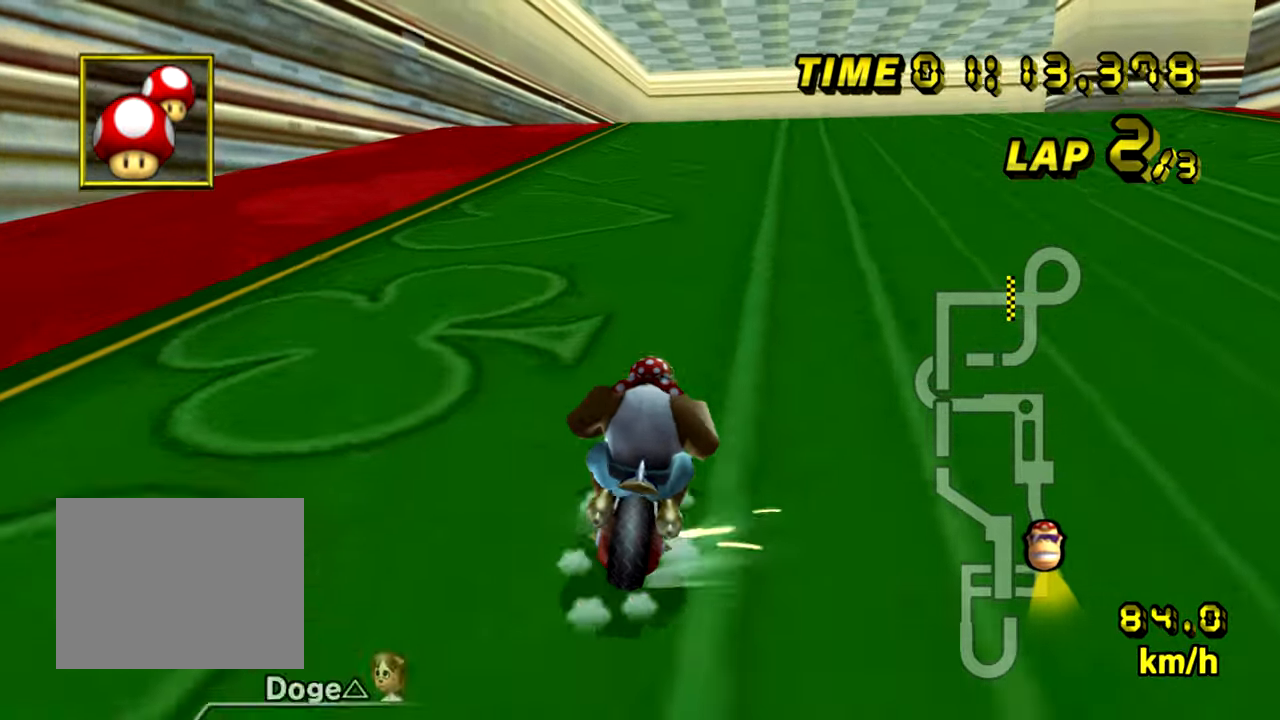
{"buttons": ["A", "B"], "left_stick": "up-right", "events": [[216, "left_stick", "right"], [417, "left_stick", "up-right"]]}
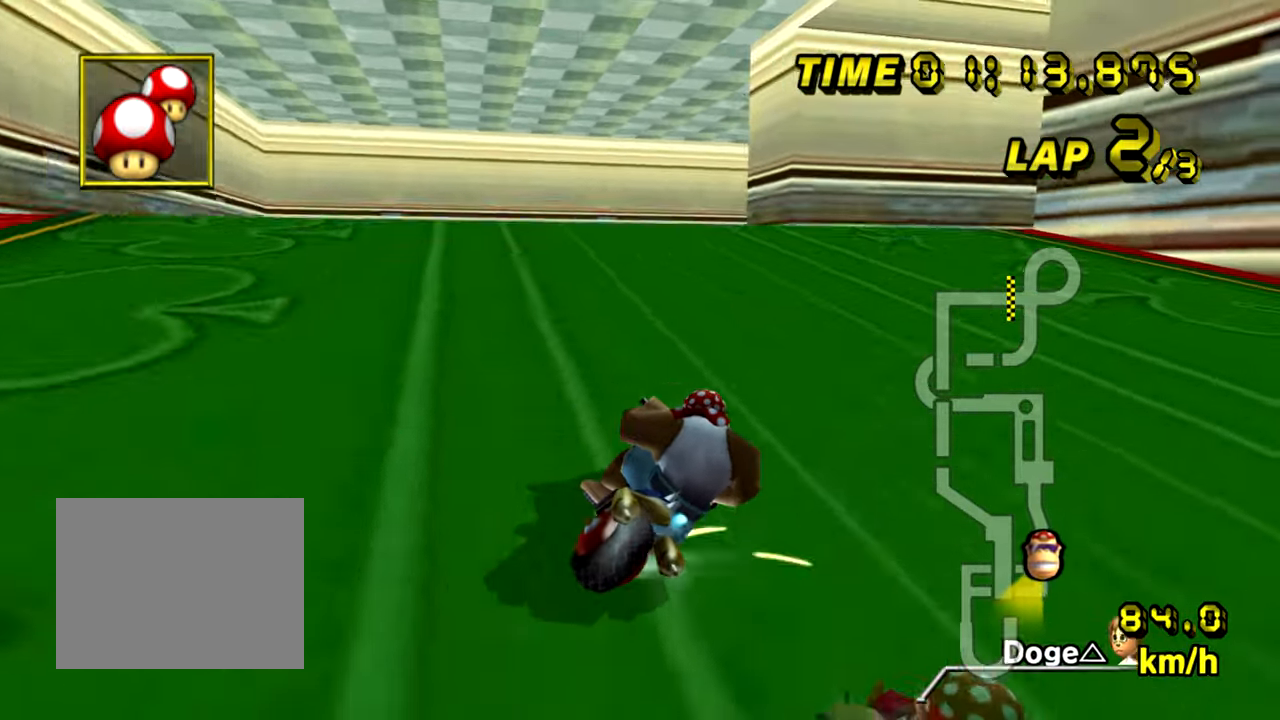
{"buttons": ["A"], "left_stick": "up-left", "events": [[317, "B", "up"], [367, "left_stick", "up-left"]]}
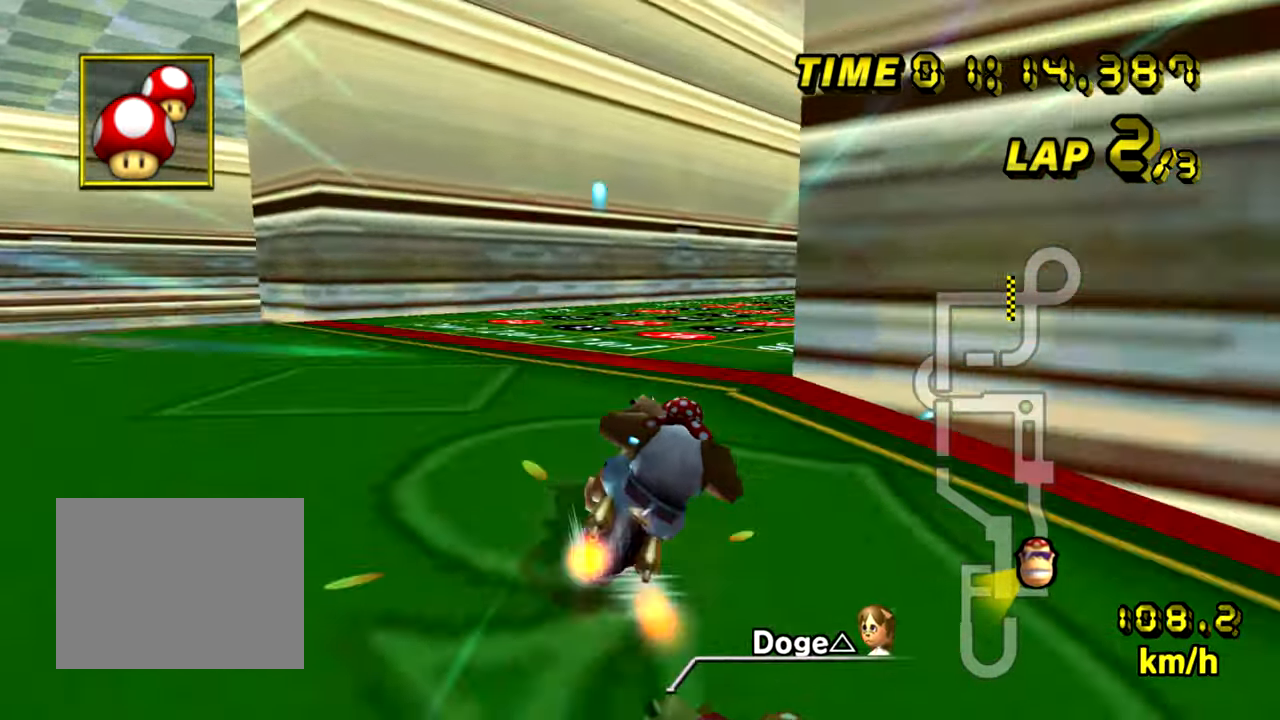
{"buttons": ["A"], "left_stick": "center", "events": [[50, "left_stick", "up-right"], [133, "left_stick", "left"], [216, "left_stick", "center"], [267, "left_stick", "right"], [400, "left_stick", "center"]]}
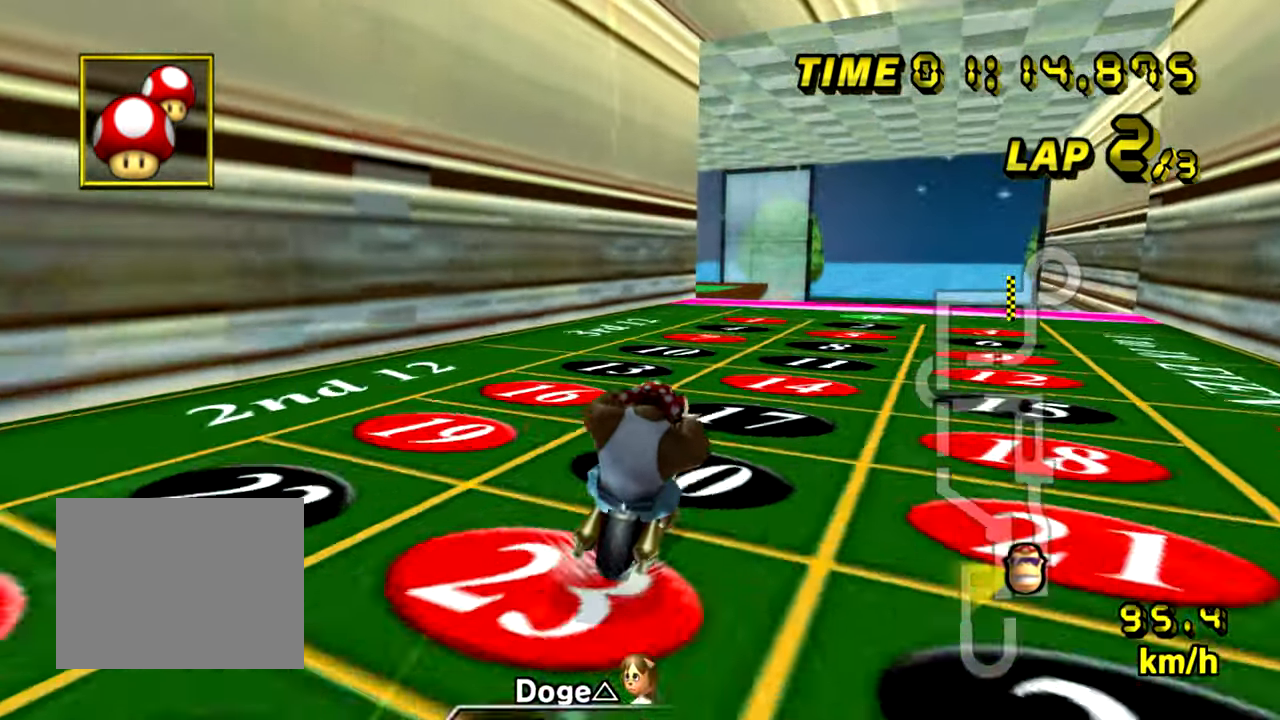
{"buttons": ["A", "B"], "left_stick": "left", "events": [[250, "B", "down"], [250, "left_stick", "left"], [350, "left_stick", "right"], [467, "left_stick", "left"]]}
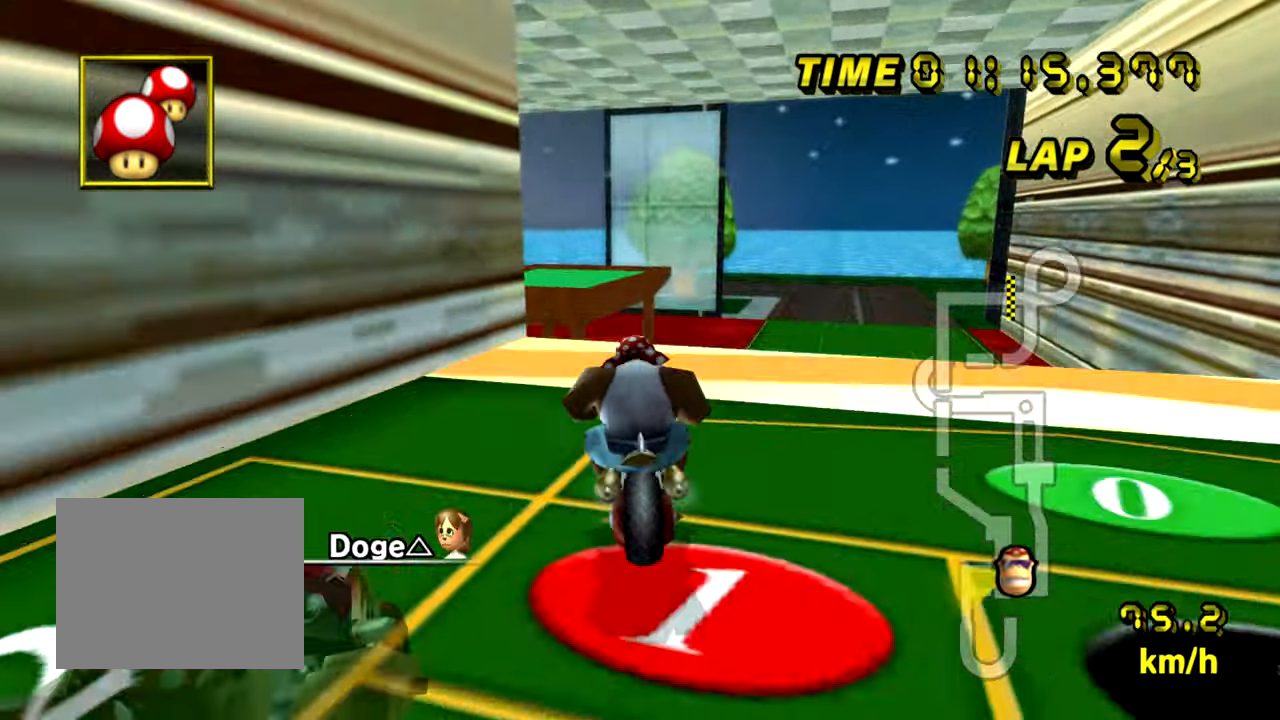
{"buttons": ["A"], "left_stick": "up", "events": [[333, "B", "up"], [400, "left_stick", "up"]]}
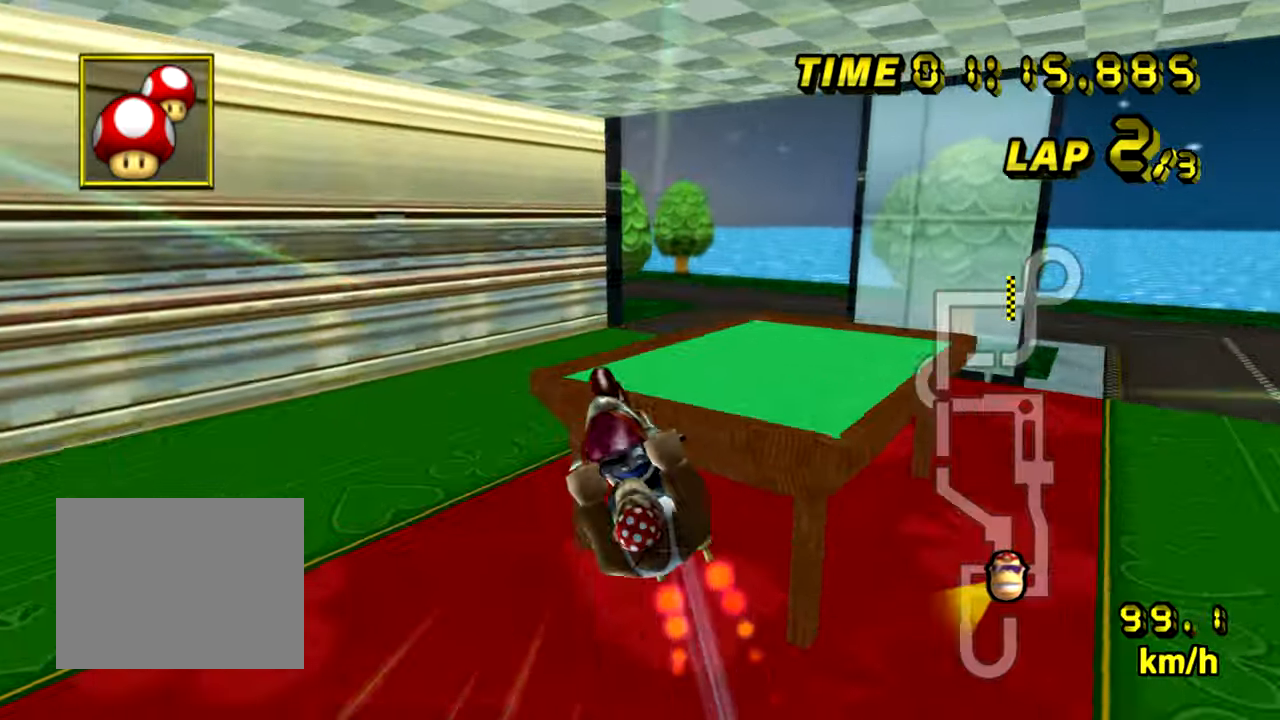
{"buttons": ["A"], "left_stick": "up", "events": []}
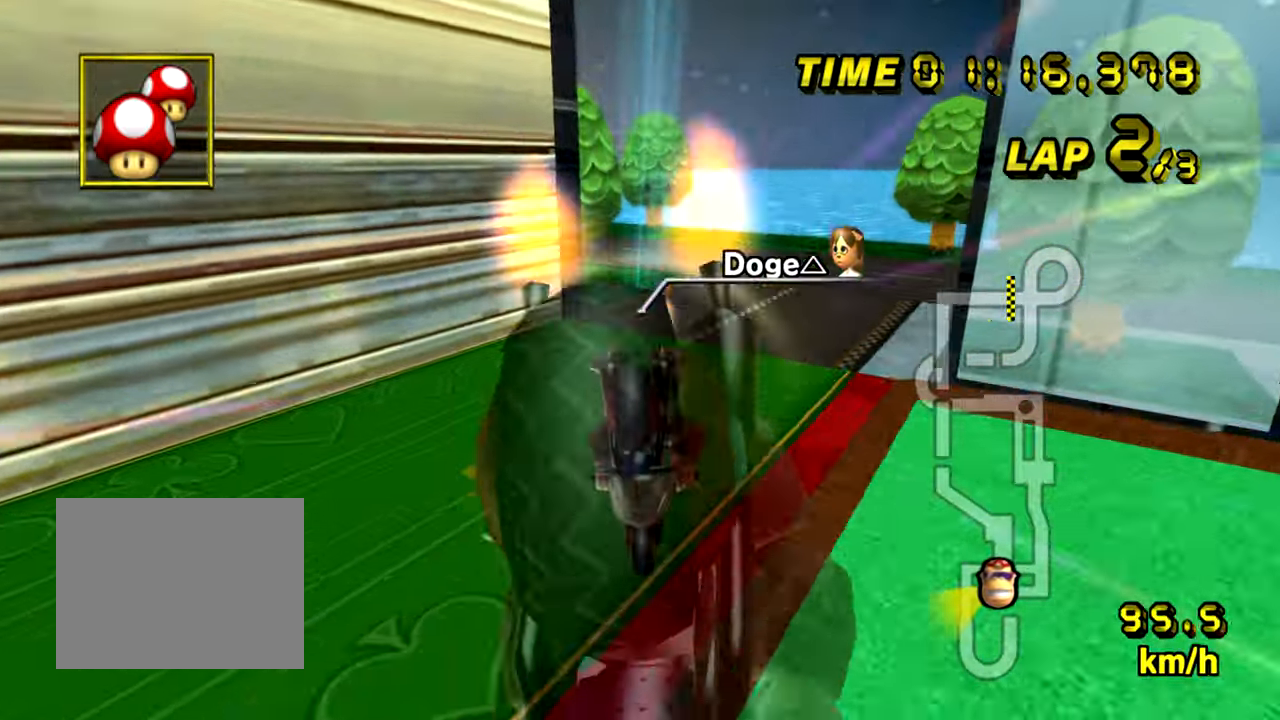
{"buttons": ["A"], "left_stick": "left", "events": [[183, "left_stick", "center"], [467, "left_stick", "left"]]}
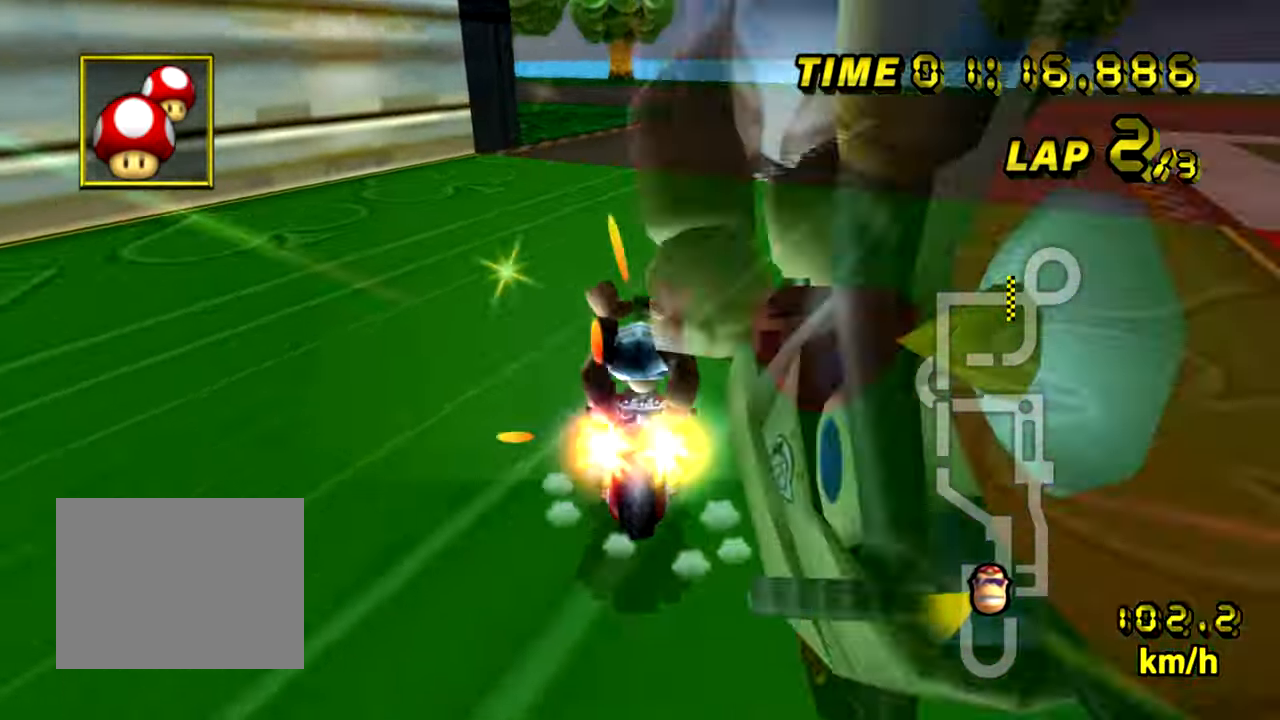
{"buttons": ["A", "B"], "left_stick": "right", "events": [[434, "B", "down"], [501, "left_stick", "right"]]}
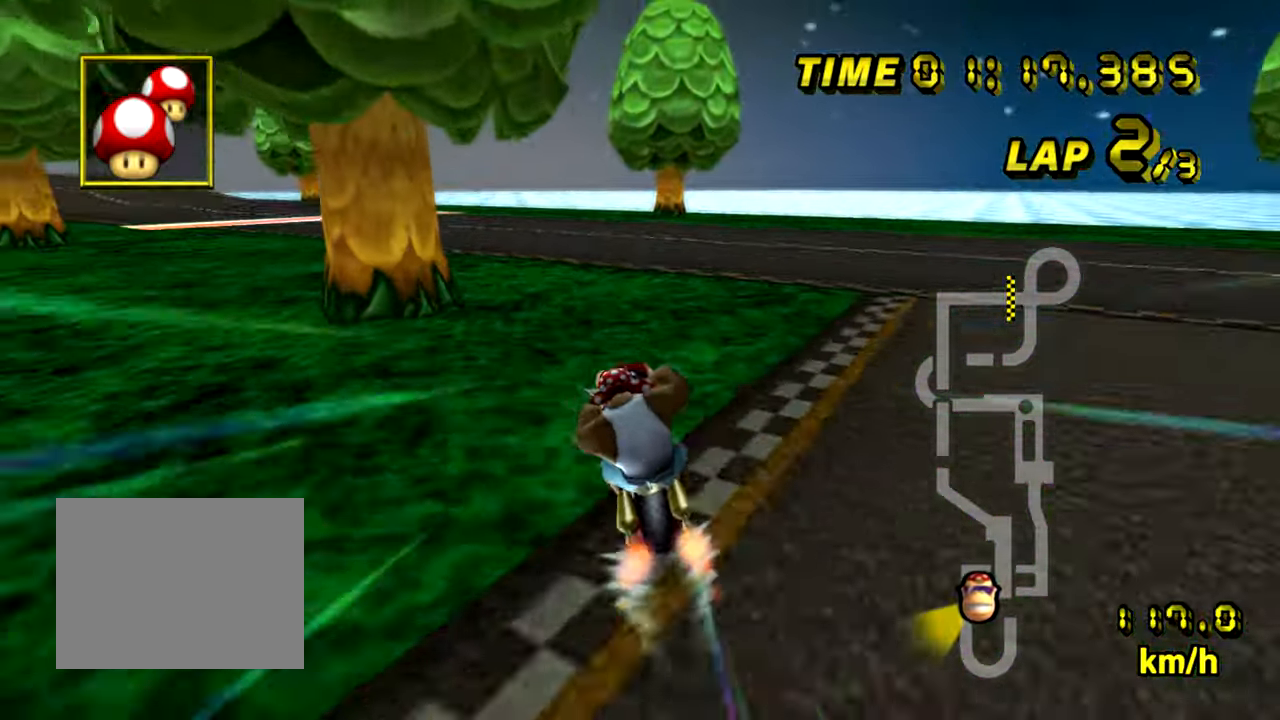
{"buttons": ["A", "B"], "left_stick": "left", "events": [[133, "left_stick", "left"]]}
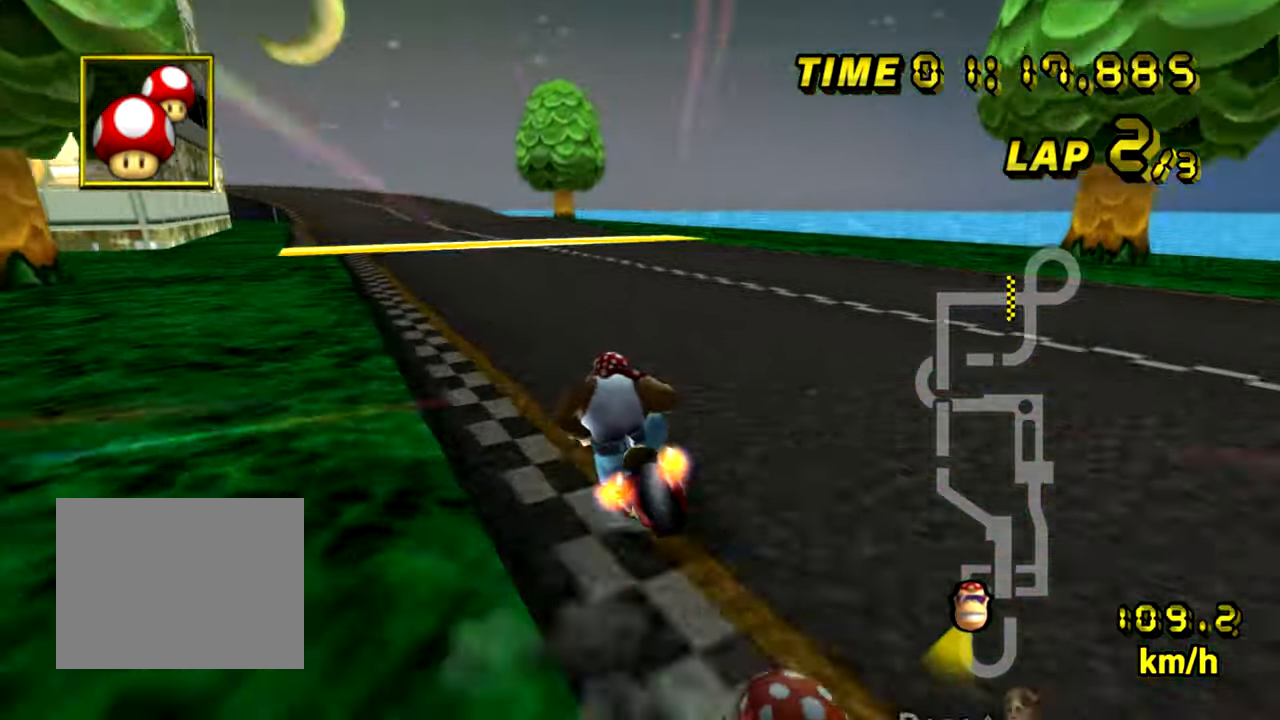
{"buttons": ["A"], "left_stick": "center", "events": [[17, "B", "up"], [300, "left_stick", "center"]]}
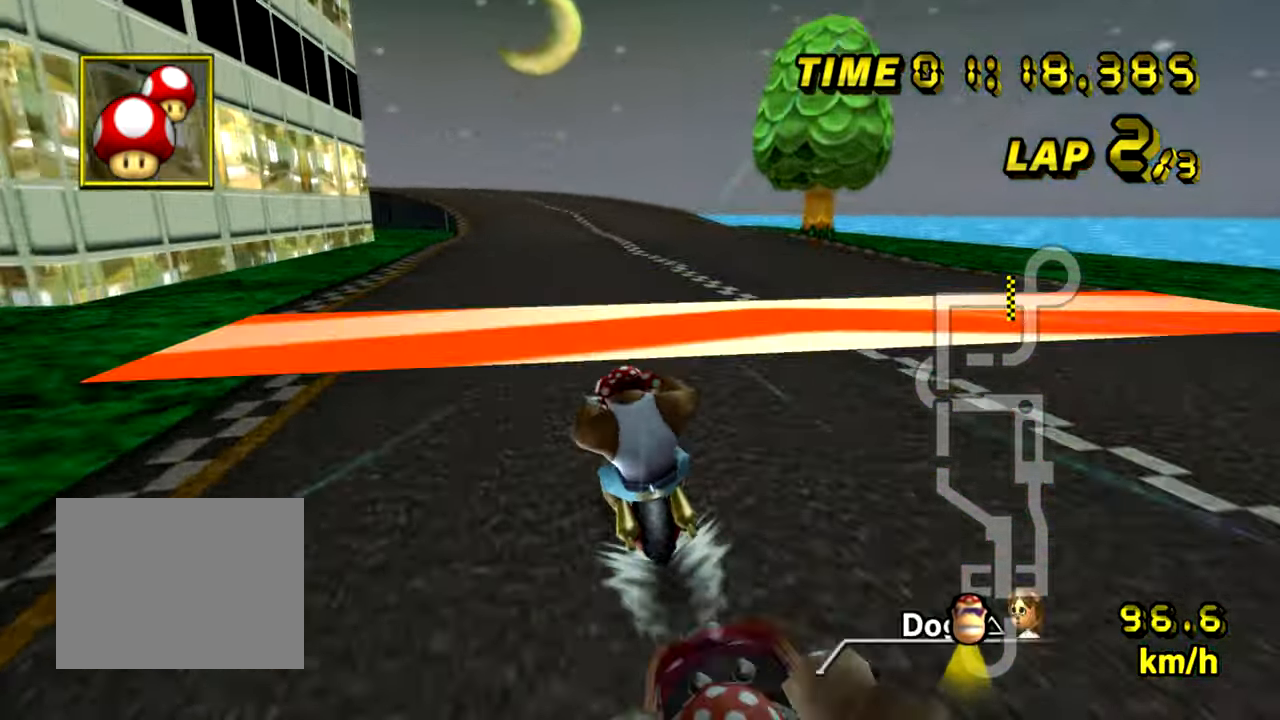
{"buttons": ["A"], "left_stick": "left", "events": [[133, "left_stick", "left"]]}
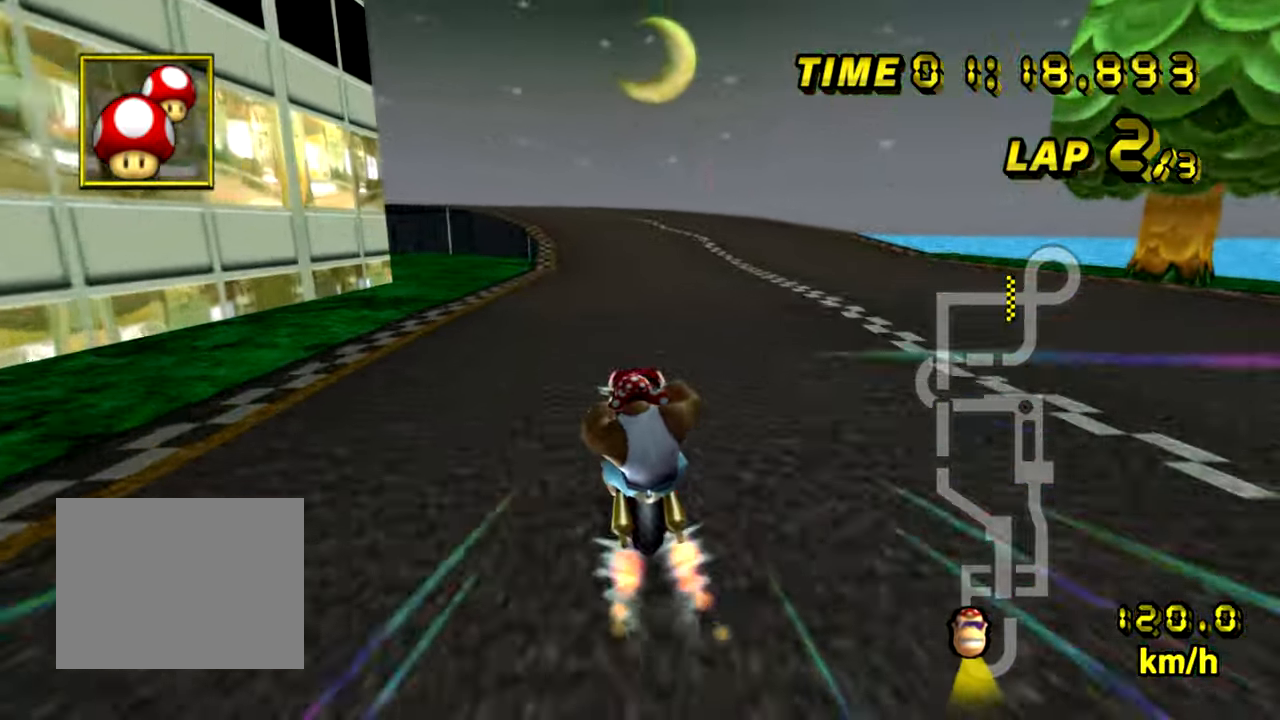
{"buttons": ["A", "B"], "left_stick": "left", "events": [[200, "left_stick", "center"], [417, "B", "down"], [434, "left_stick", "left"]]}
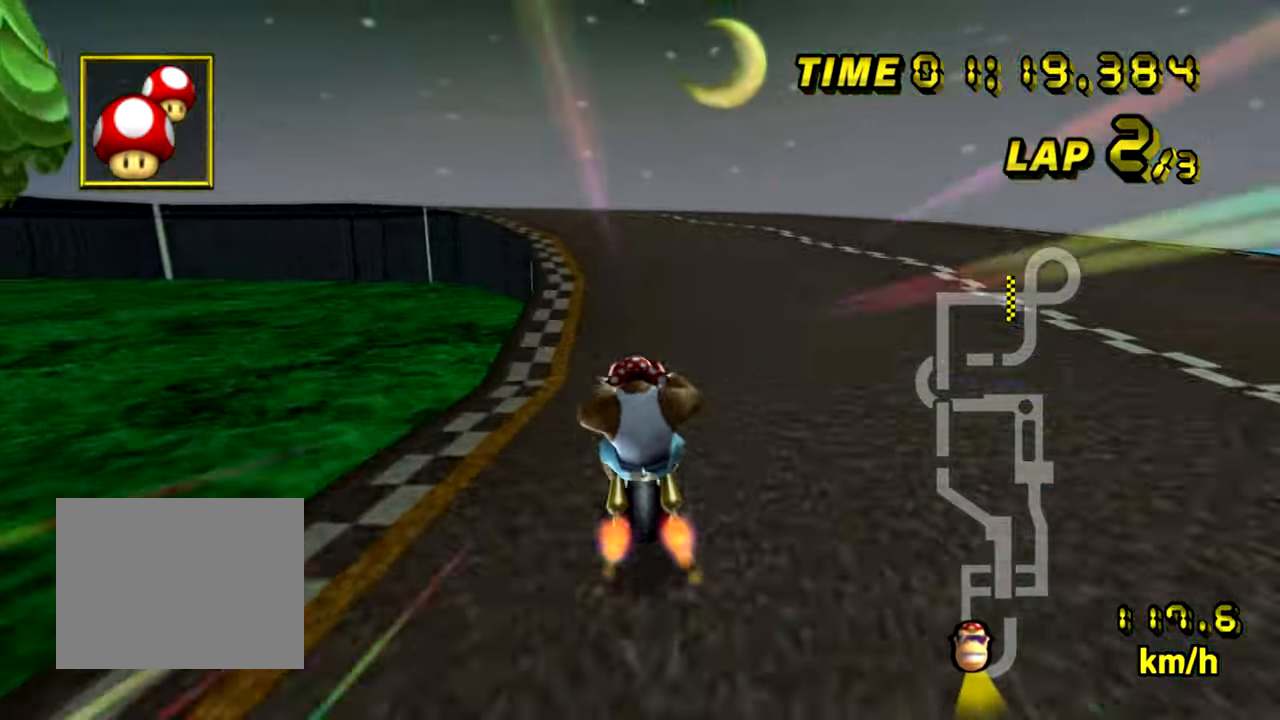
{"buttons": ["A", "B"], "left_stick": "left", "events": [[133, "left_stick", "up-left"], [467, "left_stick", "left"]]}